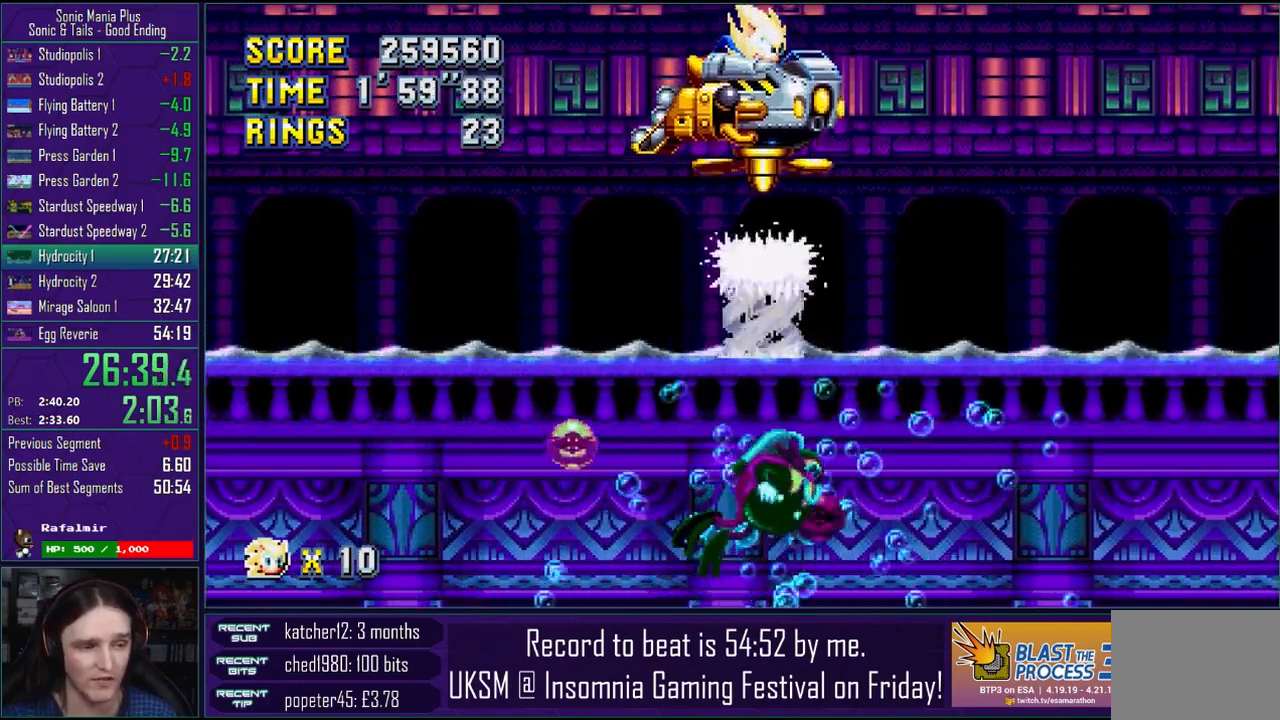
Gameplay with a controller (PlayStation layout); each line is a JSON object with the inputs held at the frame after it. "events" lists button and stick changes between this image and that frame as [ms after this image, input, new state], when the widget could be followed in between.
{"buttons": ["CROSS"], "left_stick": "center", "right_stick": "center", "events": []}
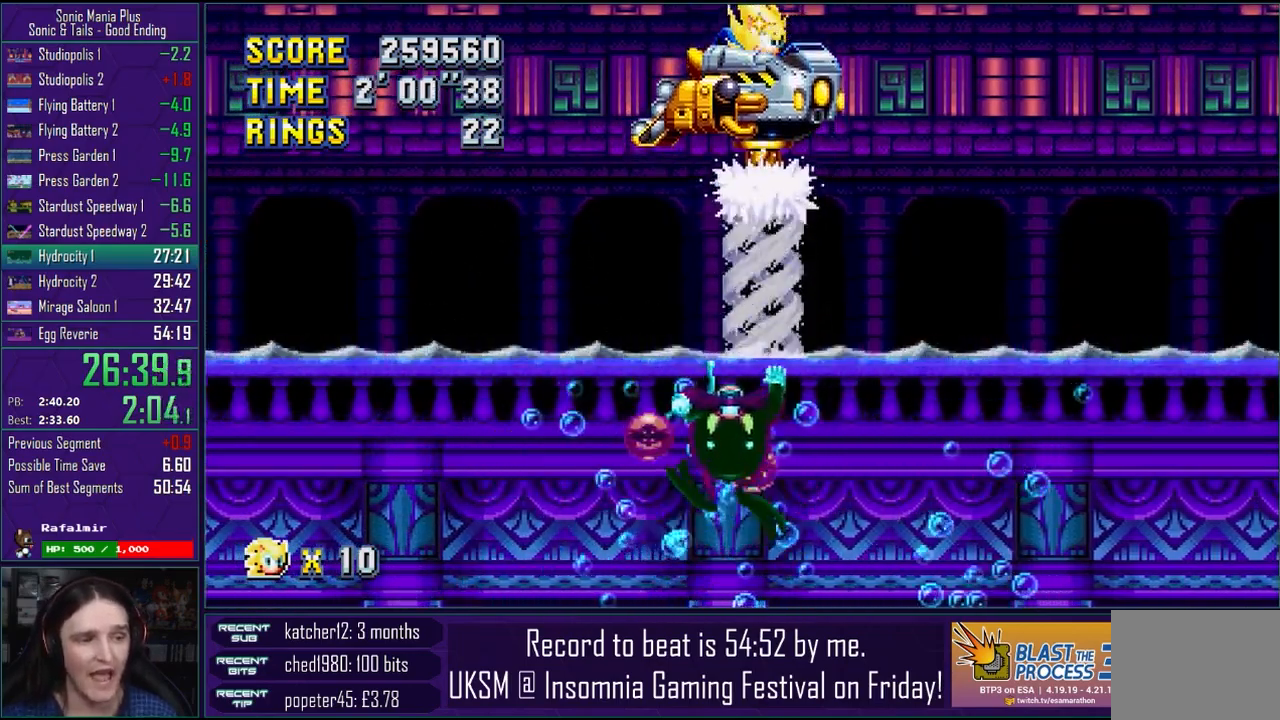
{"buttons": ["CROSS"], "left_stick": "center", "right_stick": "center", "events": []}
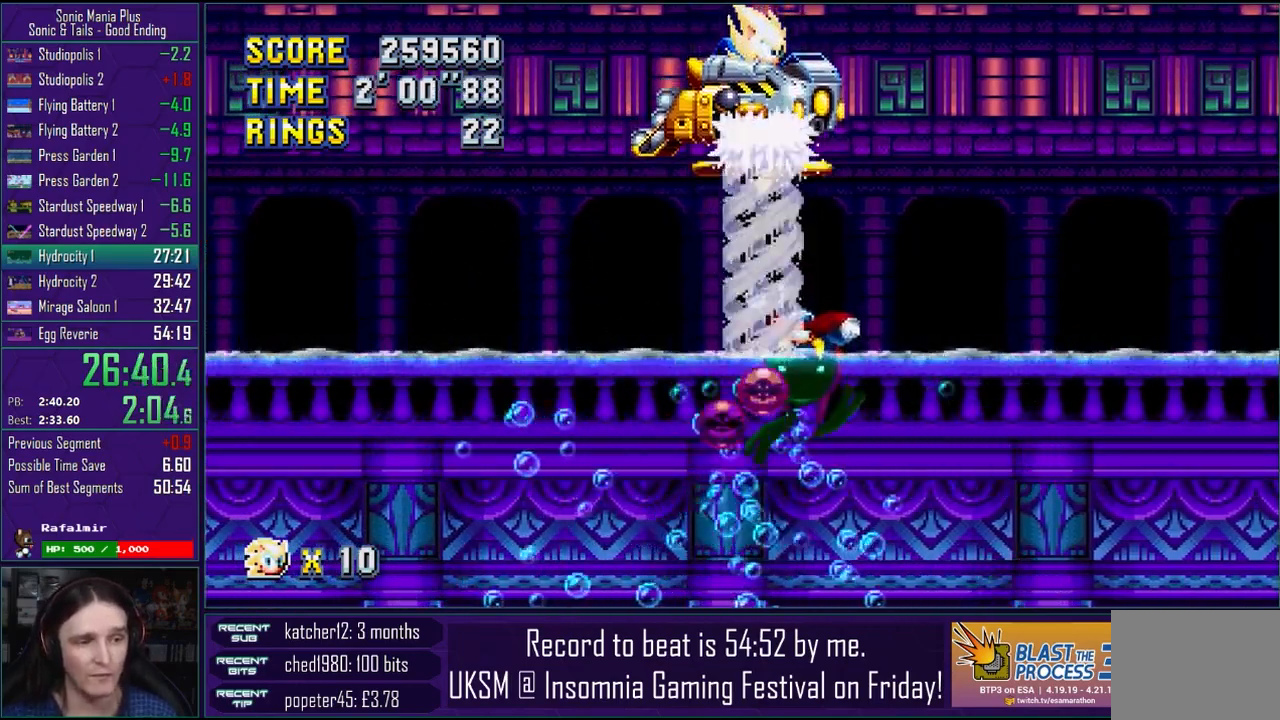
{"buttons": ["CROSS"], "left_stick": "center", "right_stick": "center", "events": []}
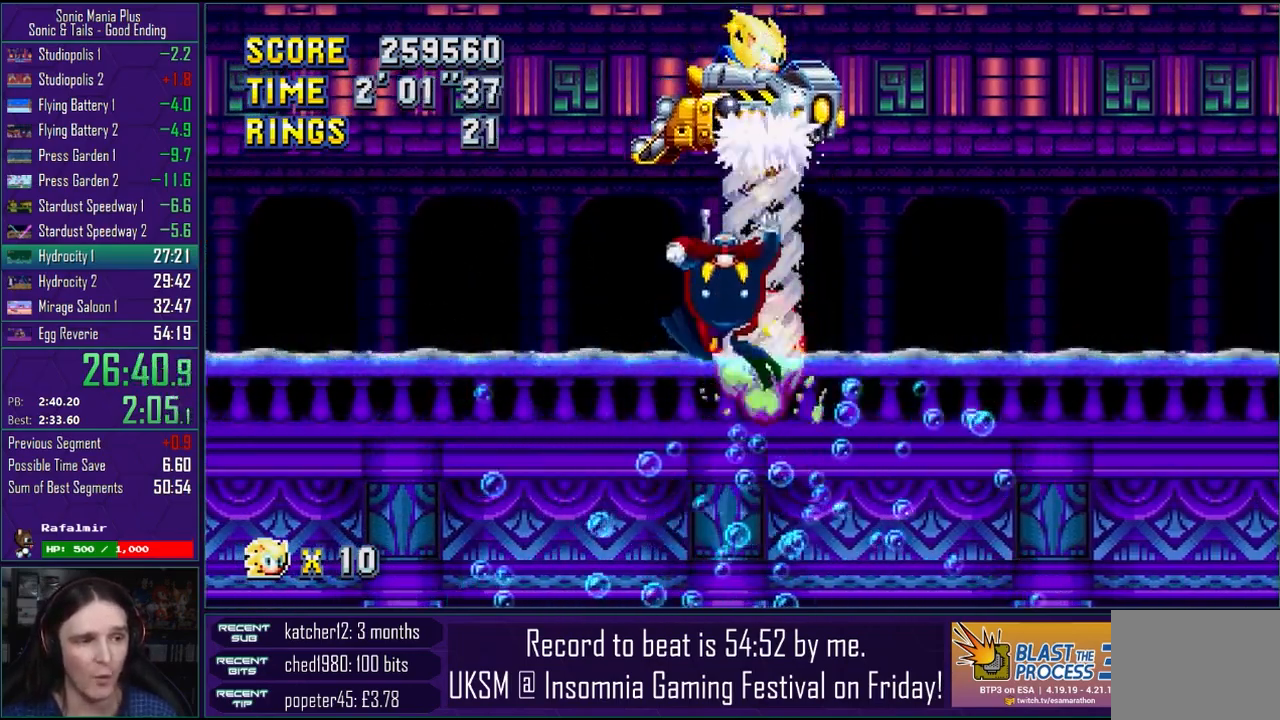
{"buttons": ["CROSS"], "left_stick": "center", "right_stick": "center", "events": []}
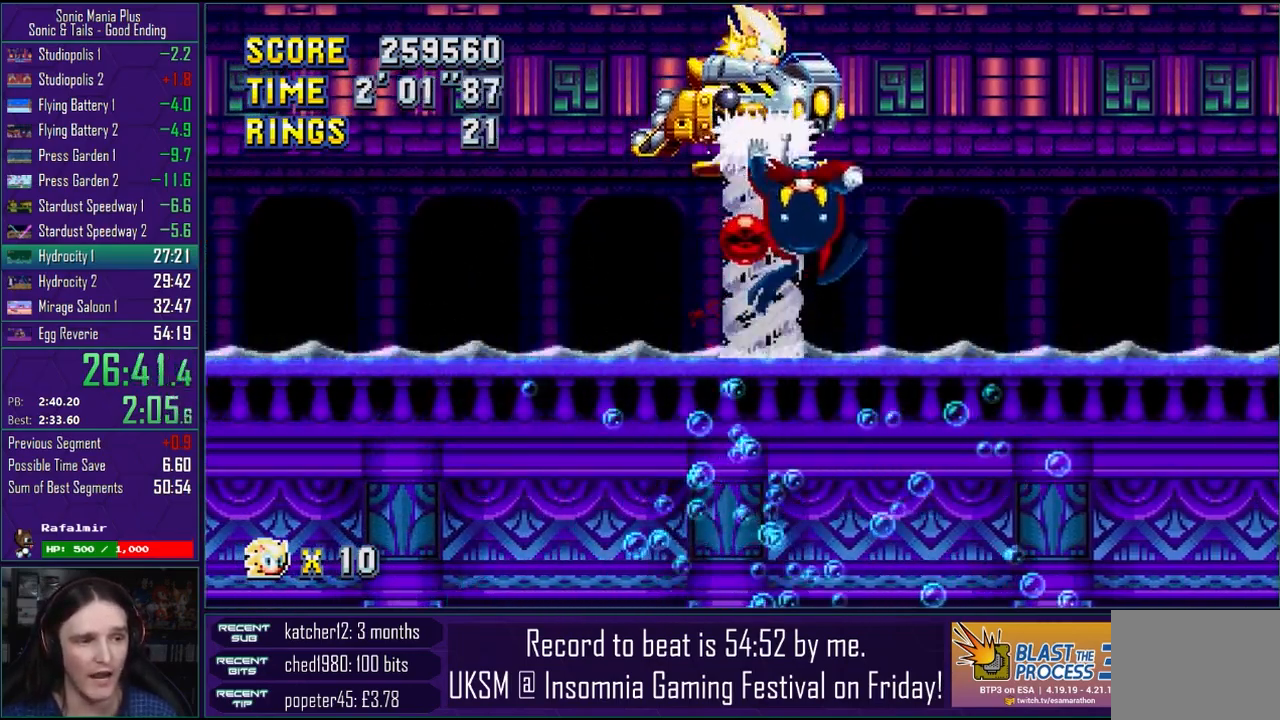
{"buttons": [], "left_stick": "center", "right_stick": "center", "events": [[450, "CROSS", "up"]]}
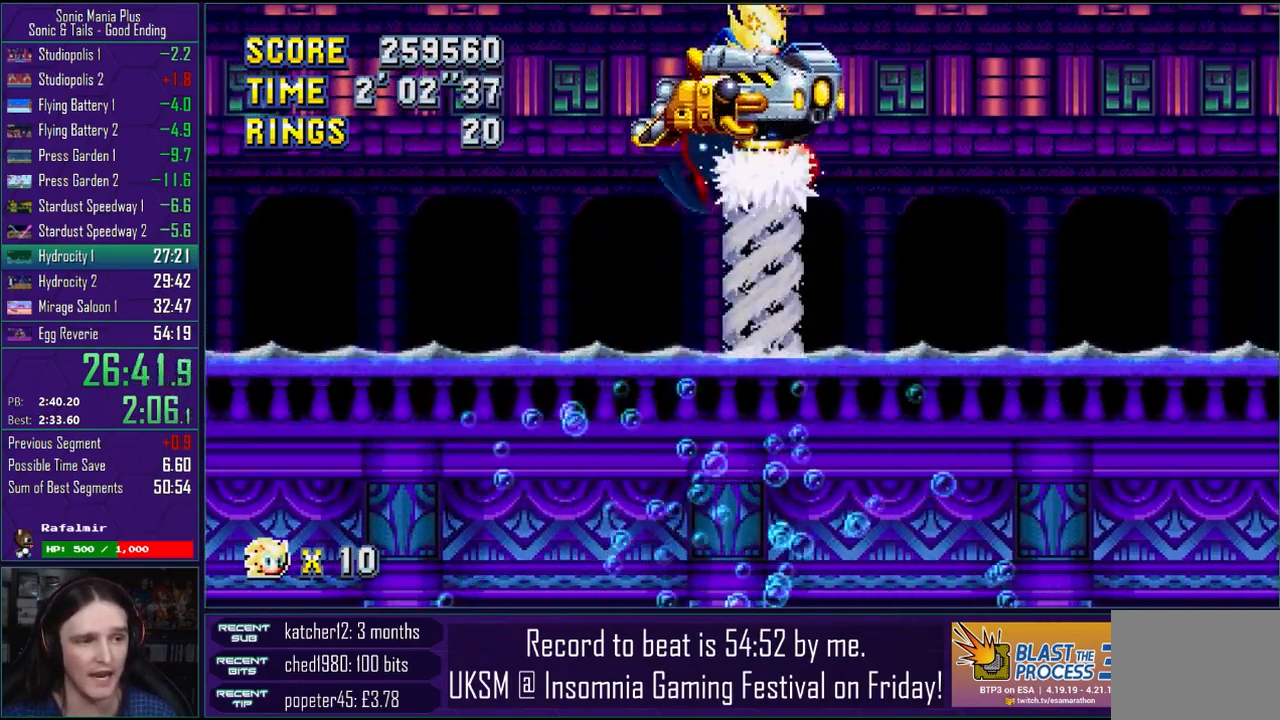
{"buttons": [], "left_stick": "left", "right_stick": "center", "events": [[167, "left_stick", "left"]]}
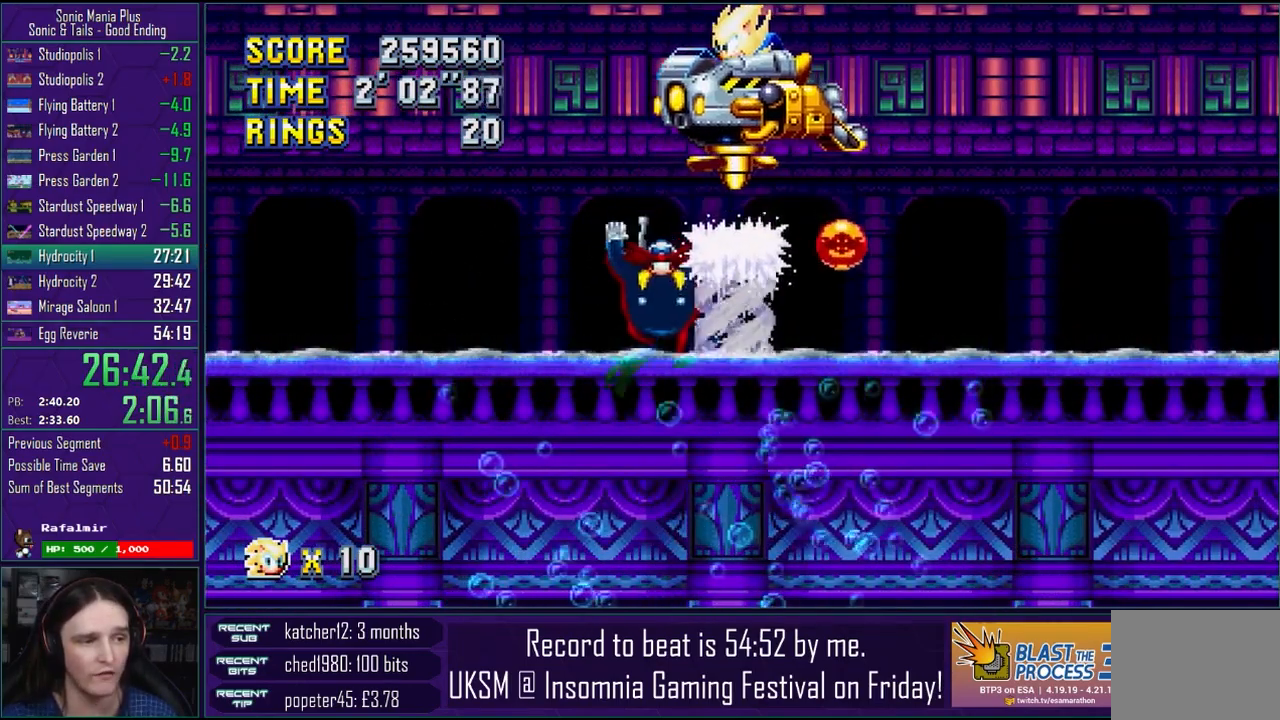
{"buttons": [], "left_stick": "left", "right_stick": "center", "events": []}
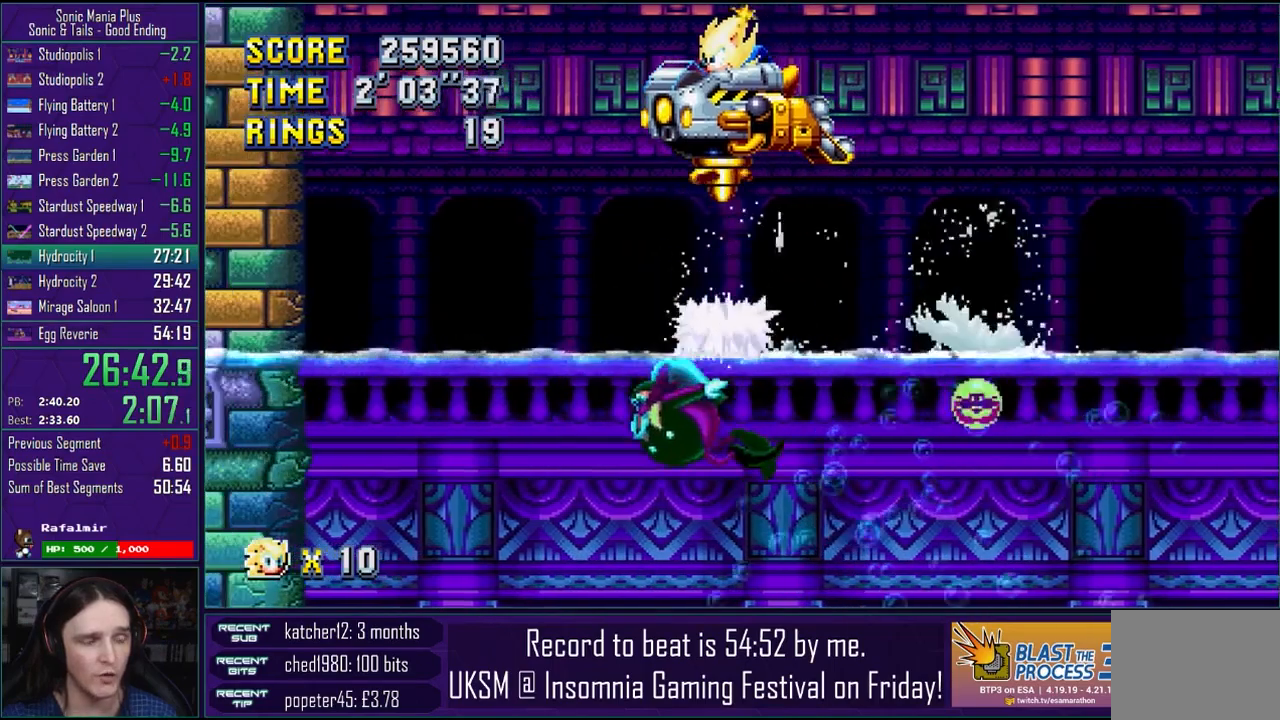
{"buttons": [], "left_stick": "left", "right_stick": "center", "events": []}
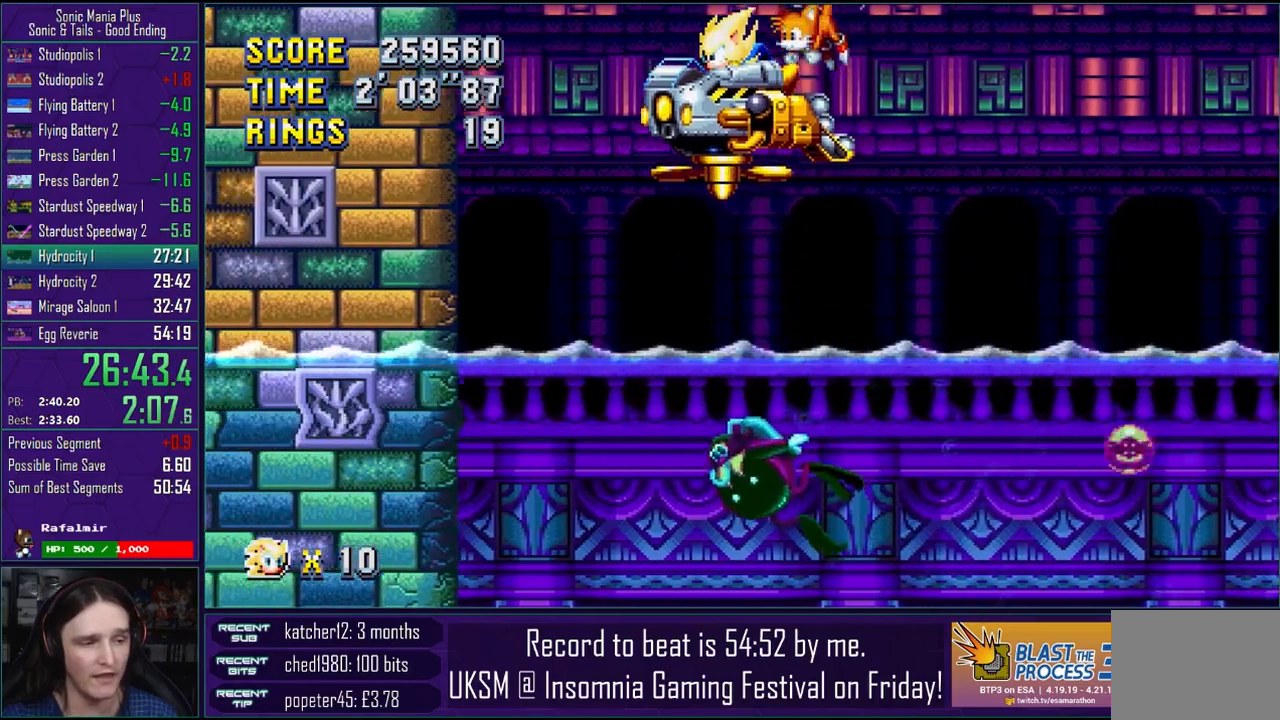
{"buttons": ["CROSS"], "left_stick": "left", "right_stick": "center", "events": [[67, "CROSS", "down"]]}
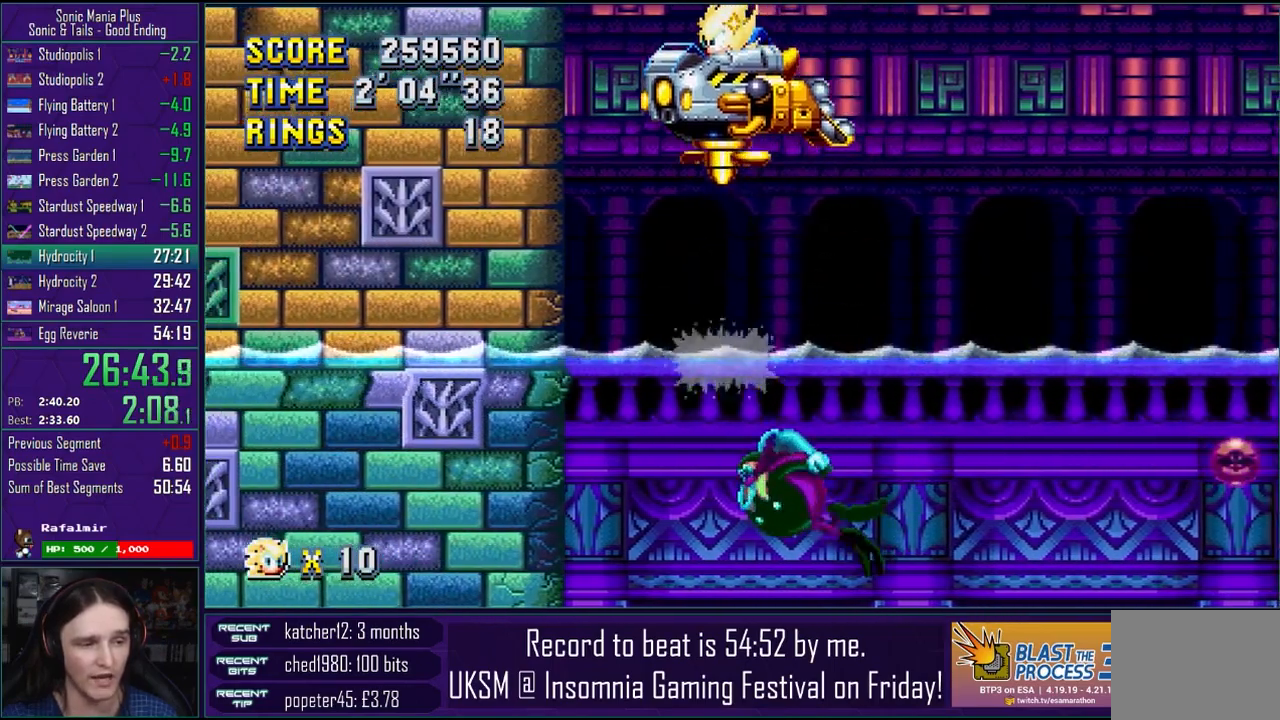
{"buttons": ["CROSS"], "left_stick": "center", "right_stick": "center", "events": [[500, "left_stick", "center"]]}
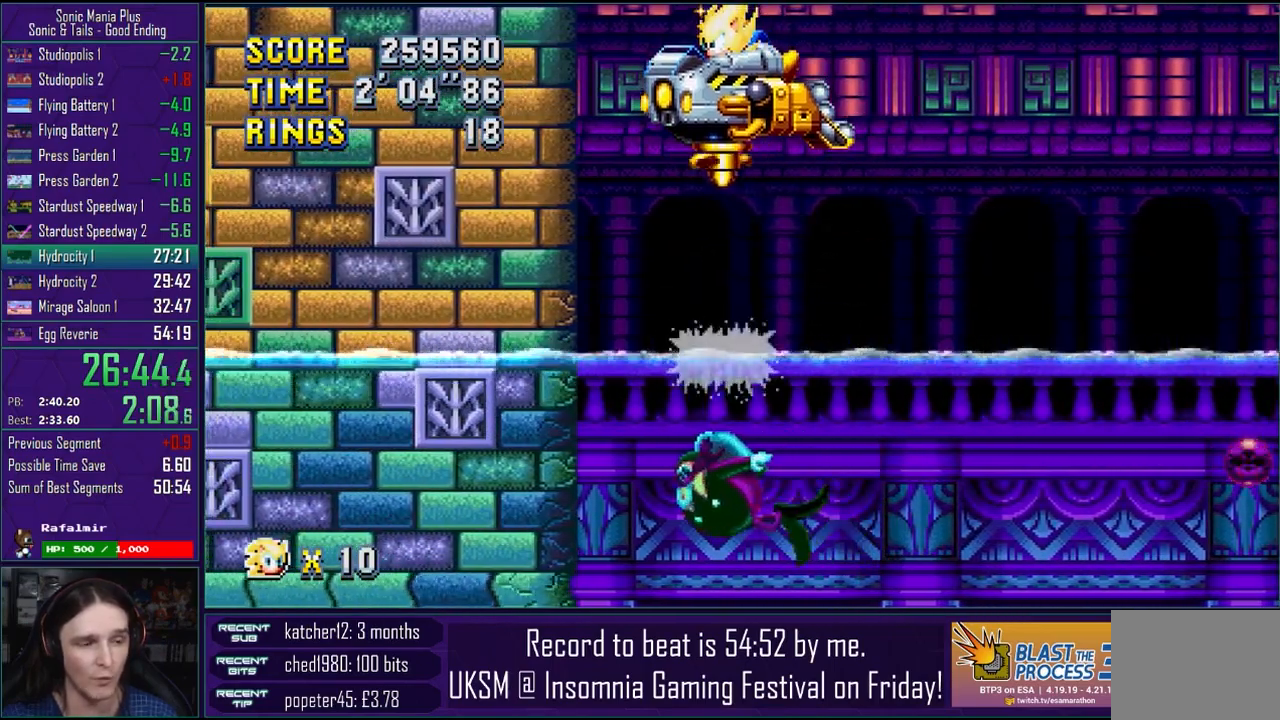
{"buttons": ["CROSS"], "left_stick": "center", "right_stick": "center", "events": []}
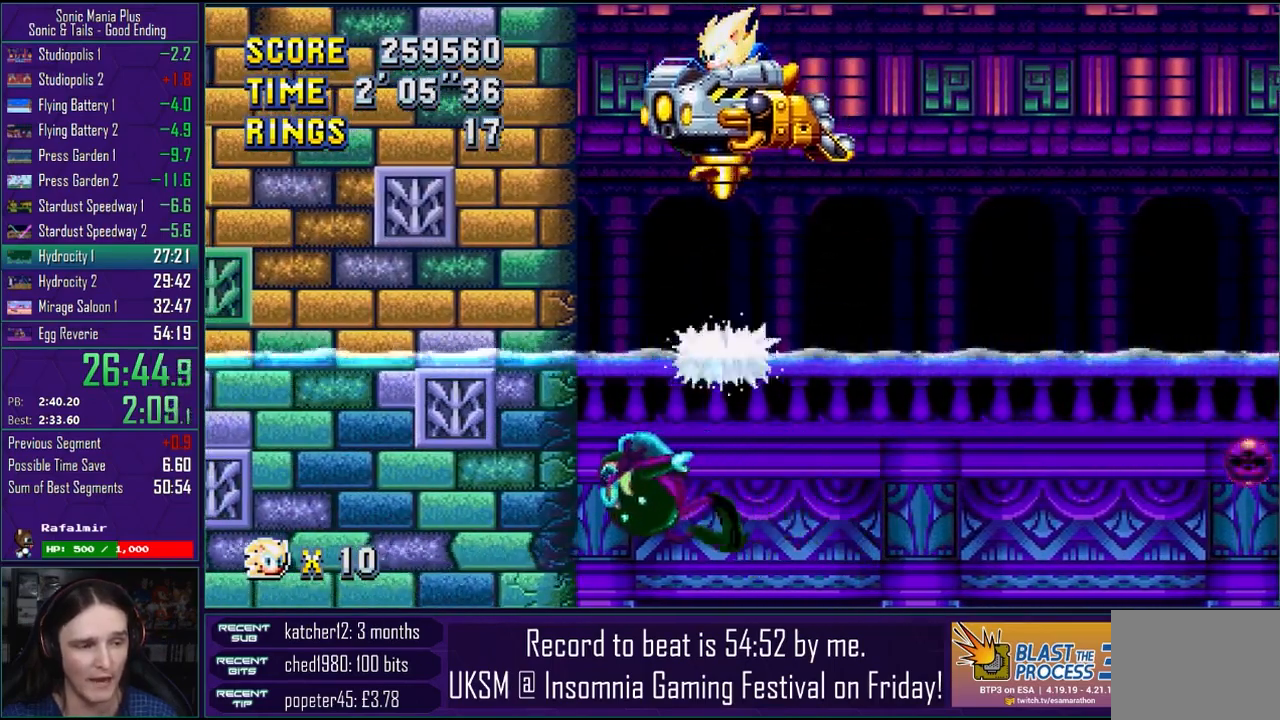
{"buttons": ["CROSS"], "left_stick": "center", "right_stick": "center", "events": []}
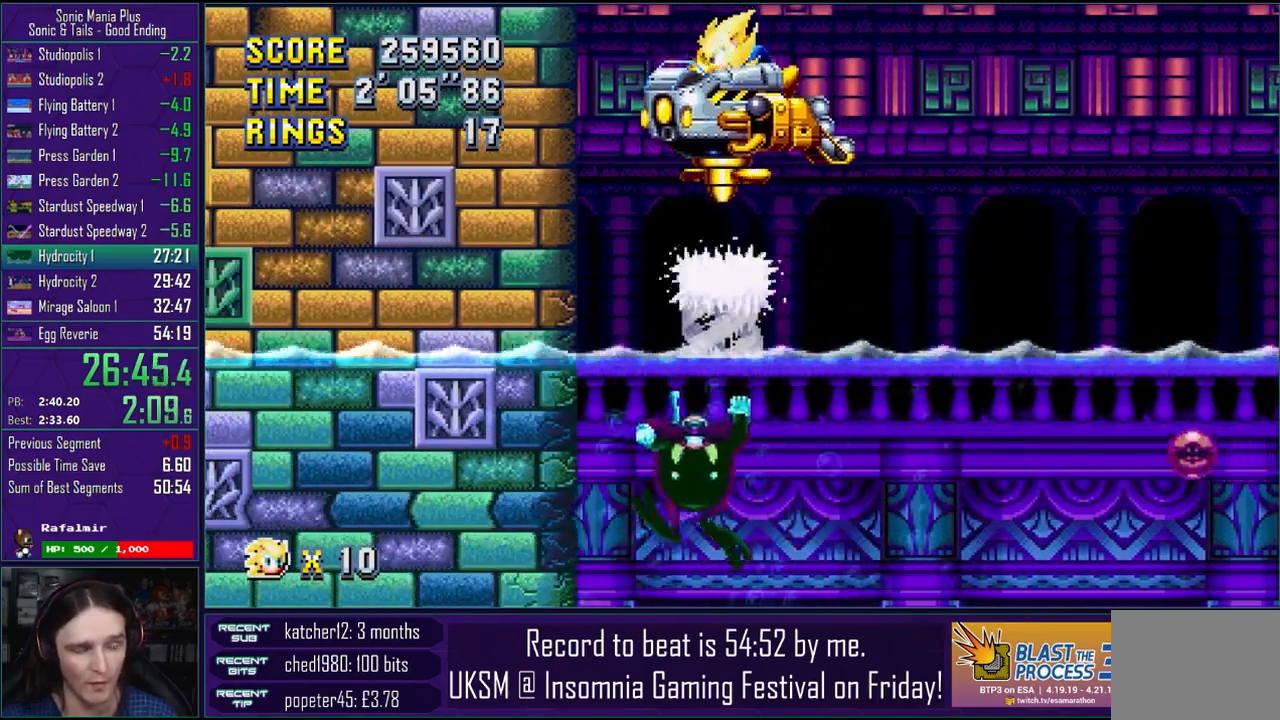
{"buttons": ["CROSS"], "left_stick": "center", "right_stick": "center", "events": []}
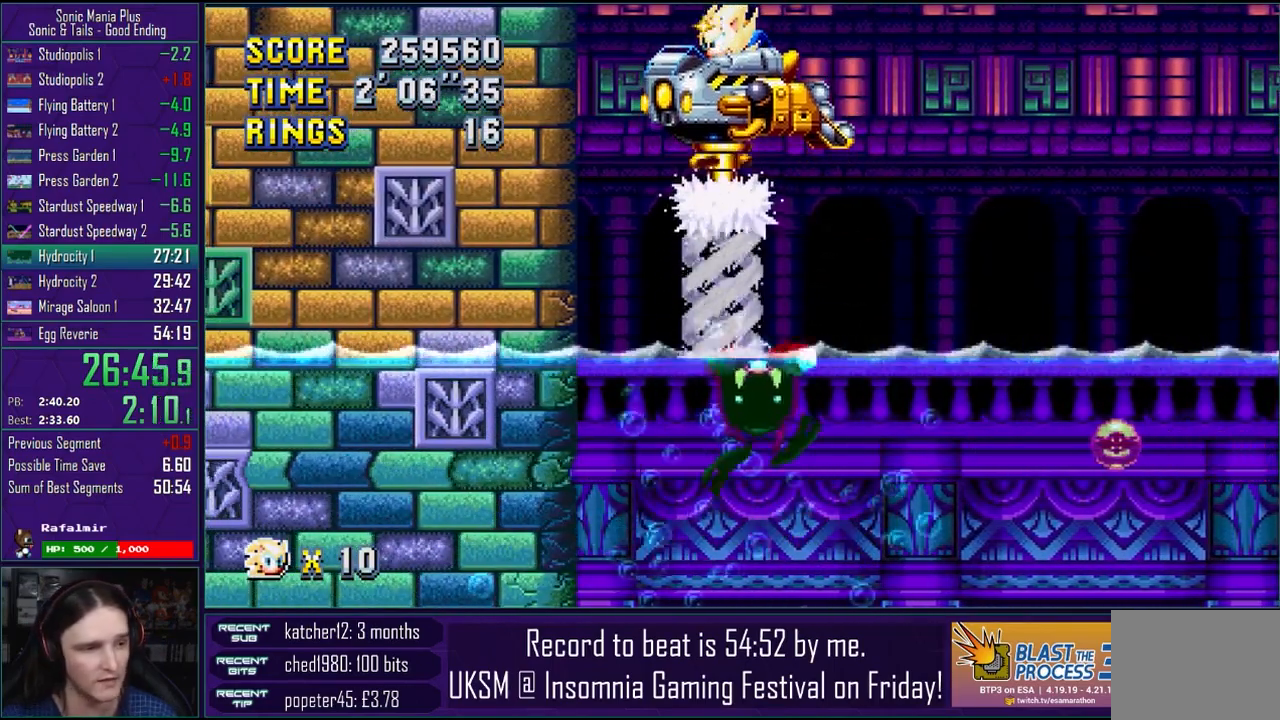
{"buttons": ["CROSS"], "left_stick": "center", "right_stick": "center", "events": []}
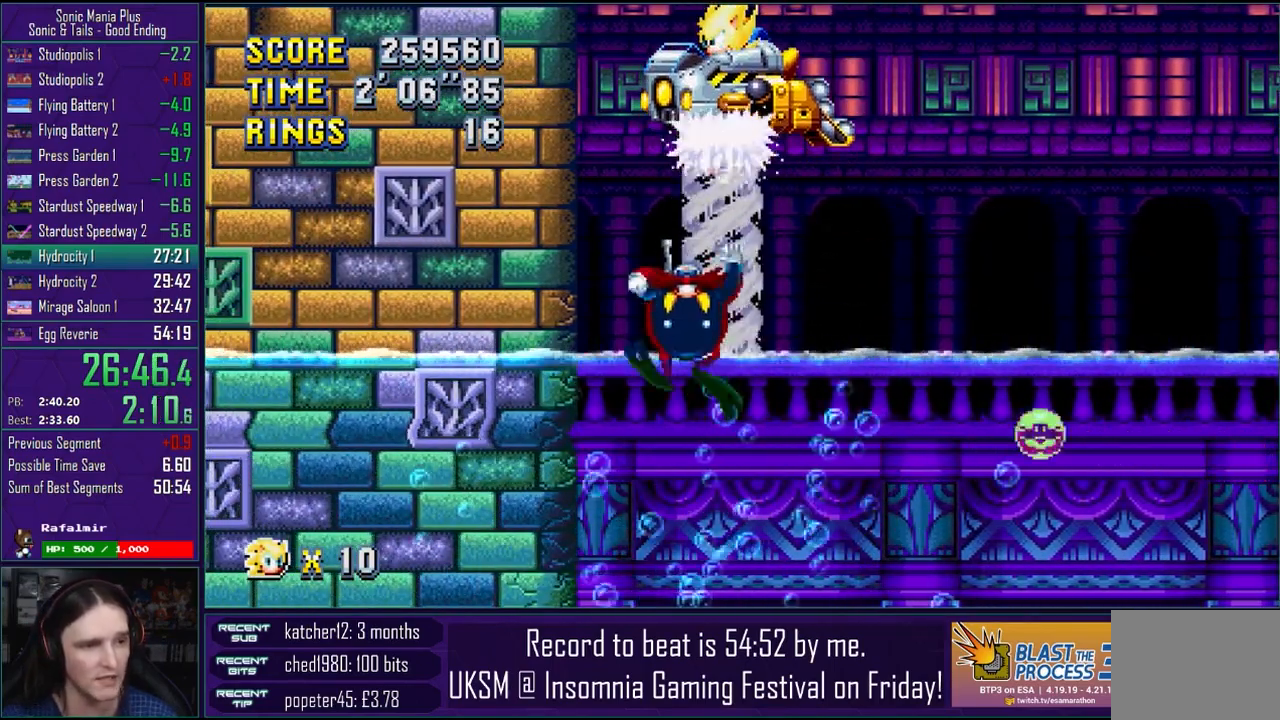
{"buttons": ["CROSS"], "left_stick": "center", "right_stick": "center", "events": []}
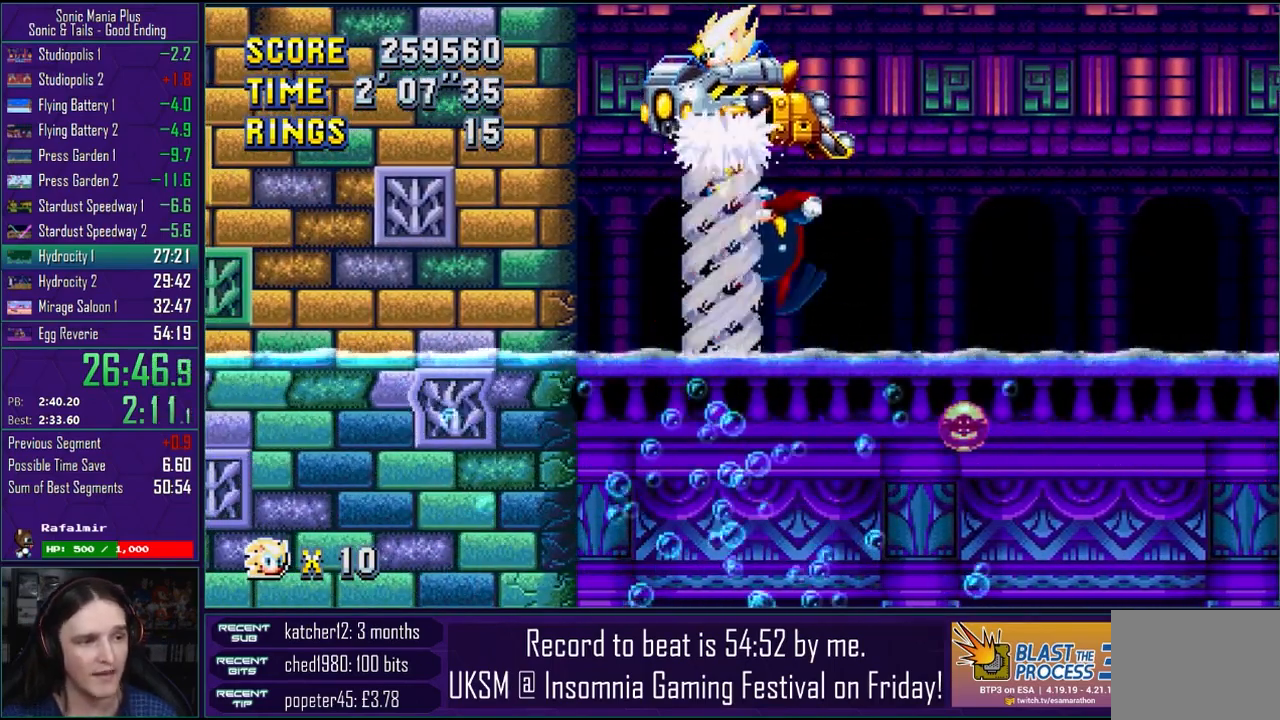
{"buttons": [], "left_stick": "center", "right_stick": "center", "events": [[467, "CROSS", "up"]]}
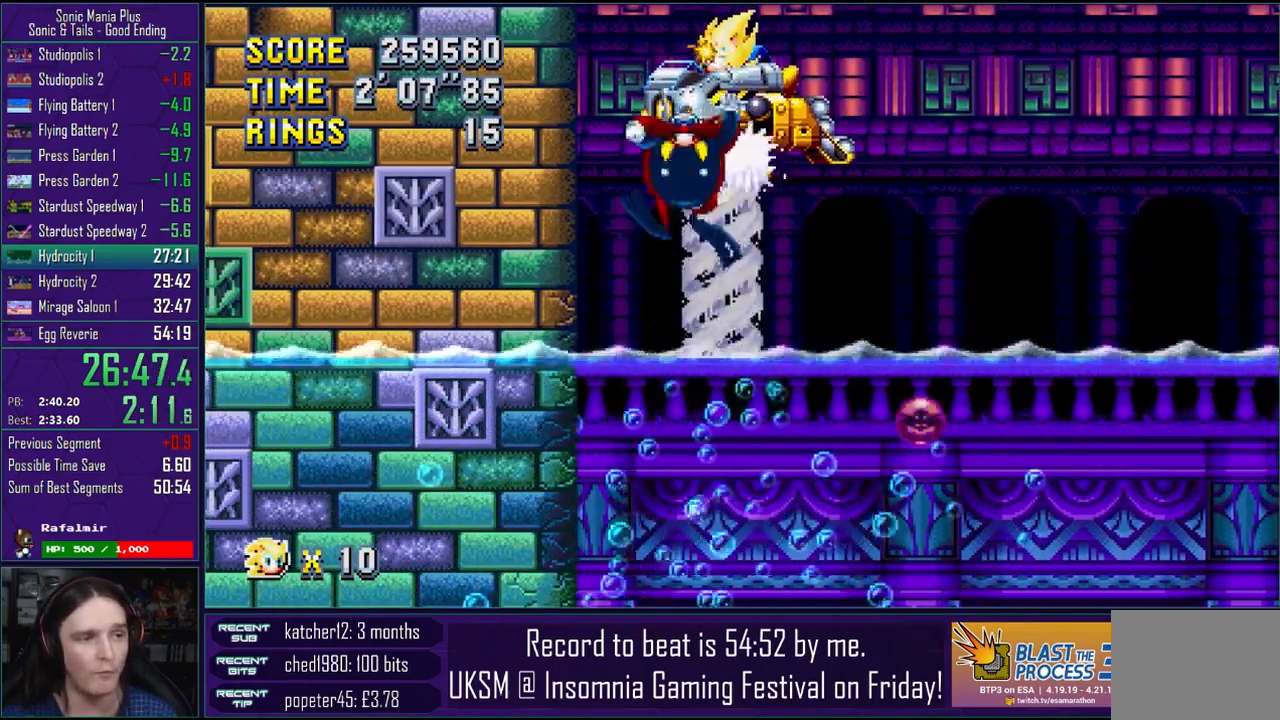
{"buttons": [], "left_stick": "right", "right_stick": "center", "events": [[150, "left_stick", "right"]]}
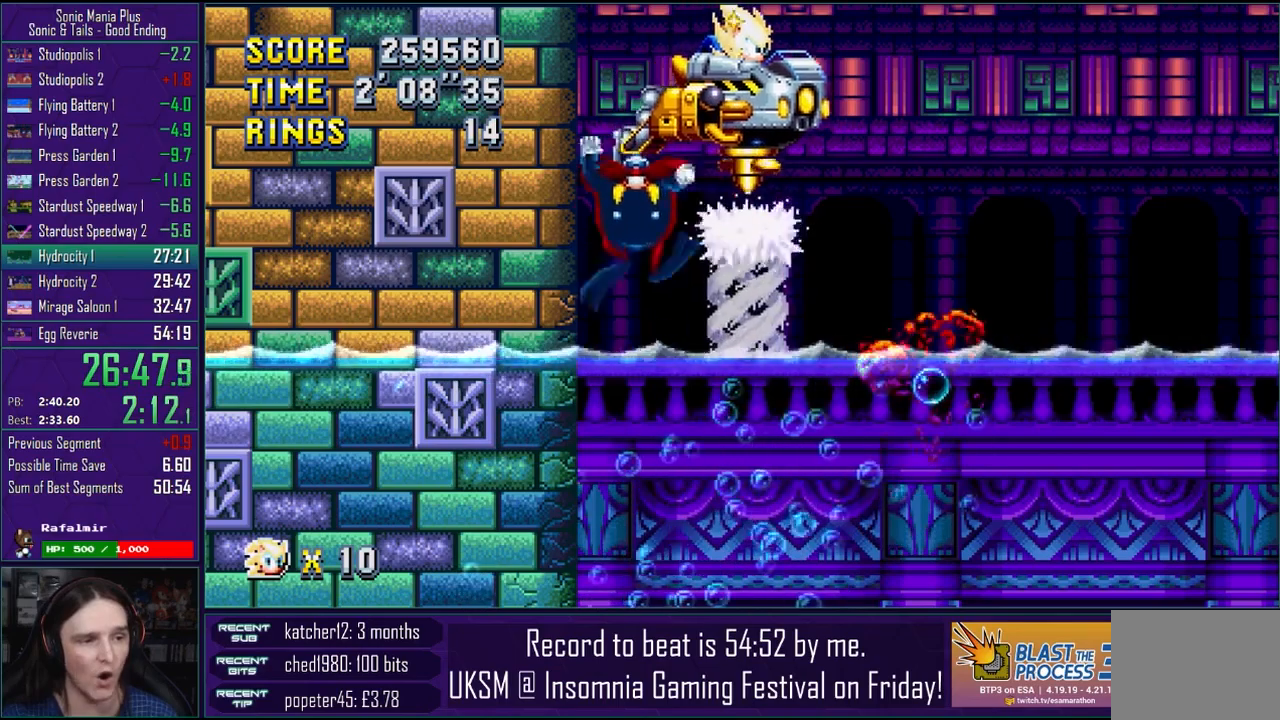
{"buttons": [], "left_stick": "right", "right_stick": "center", "events": []}
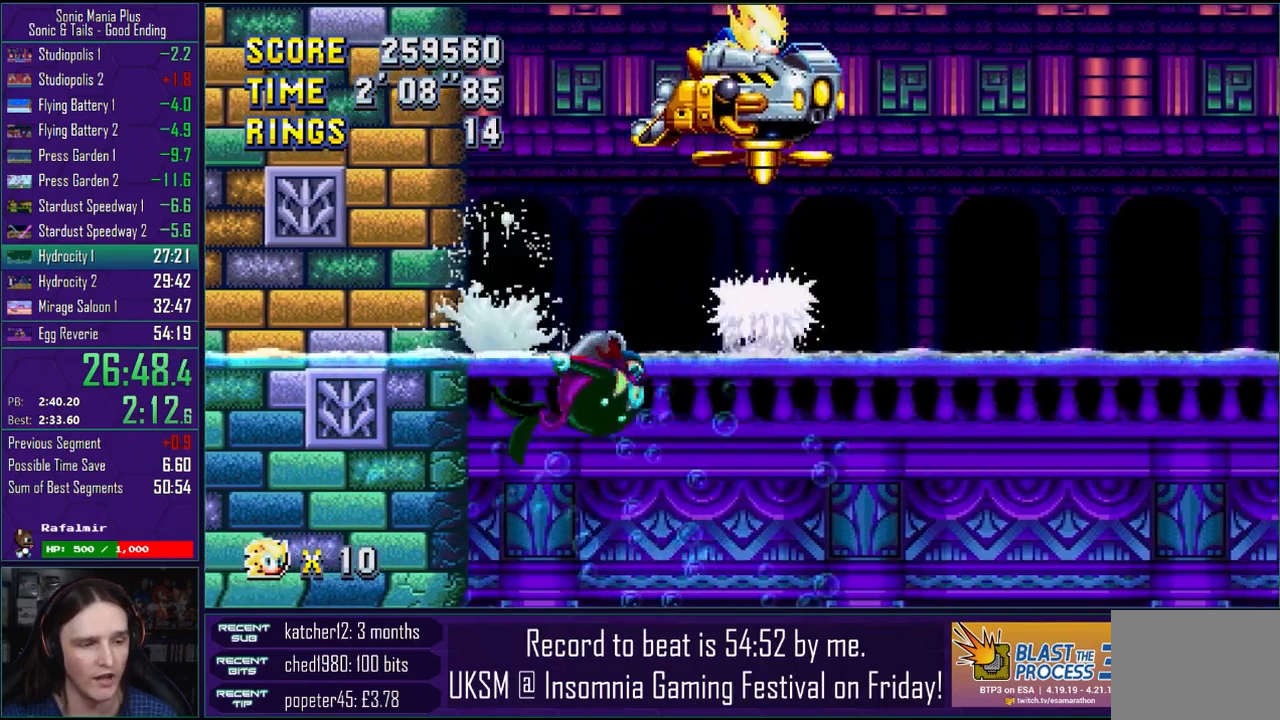
{"buttons": ["CROSS"], "left_stick": "right", "right_stick": "center", "events": [[67, "CROSS", "down"]]}
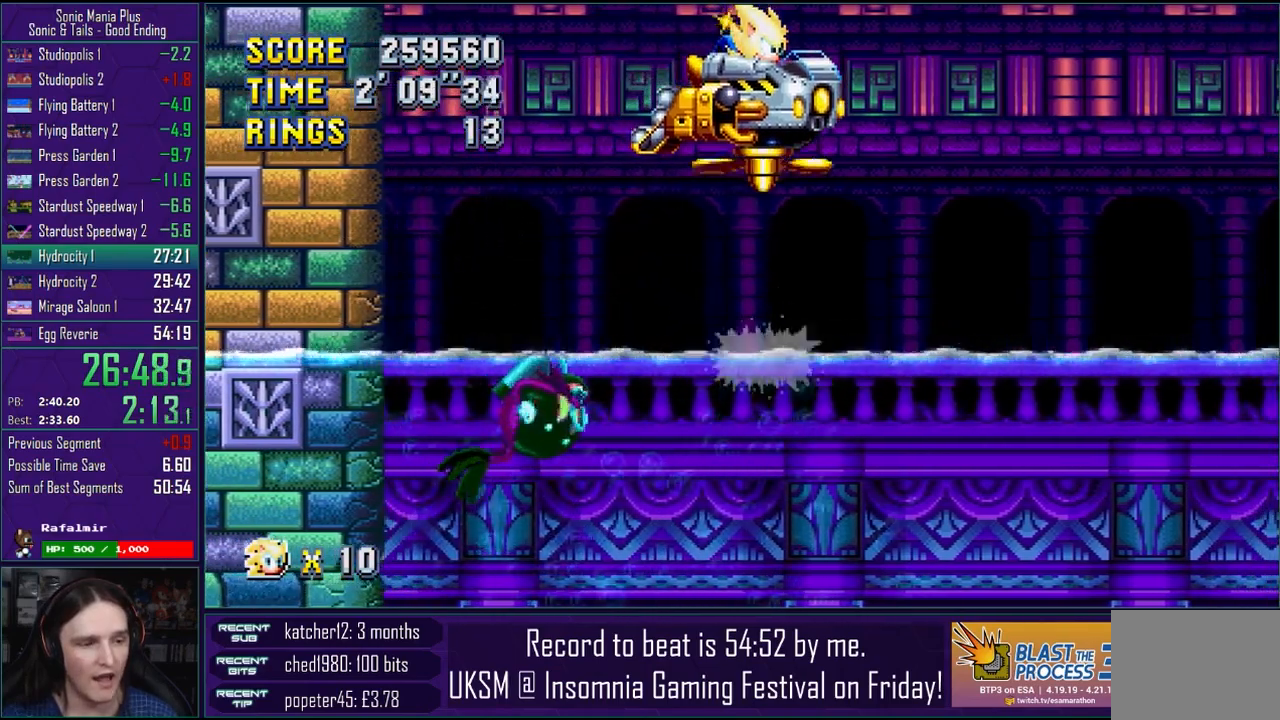
{"buttons": ["CROSS"], "left_stick": "right", "right_stick": "center", "events": [[17, "CROSS", "up"], [417, "CROSS", "down"]]}
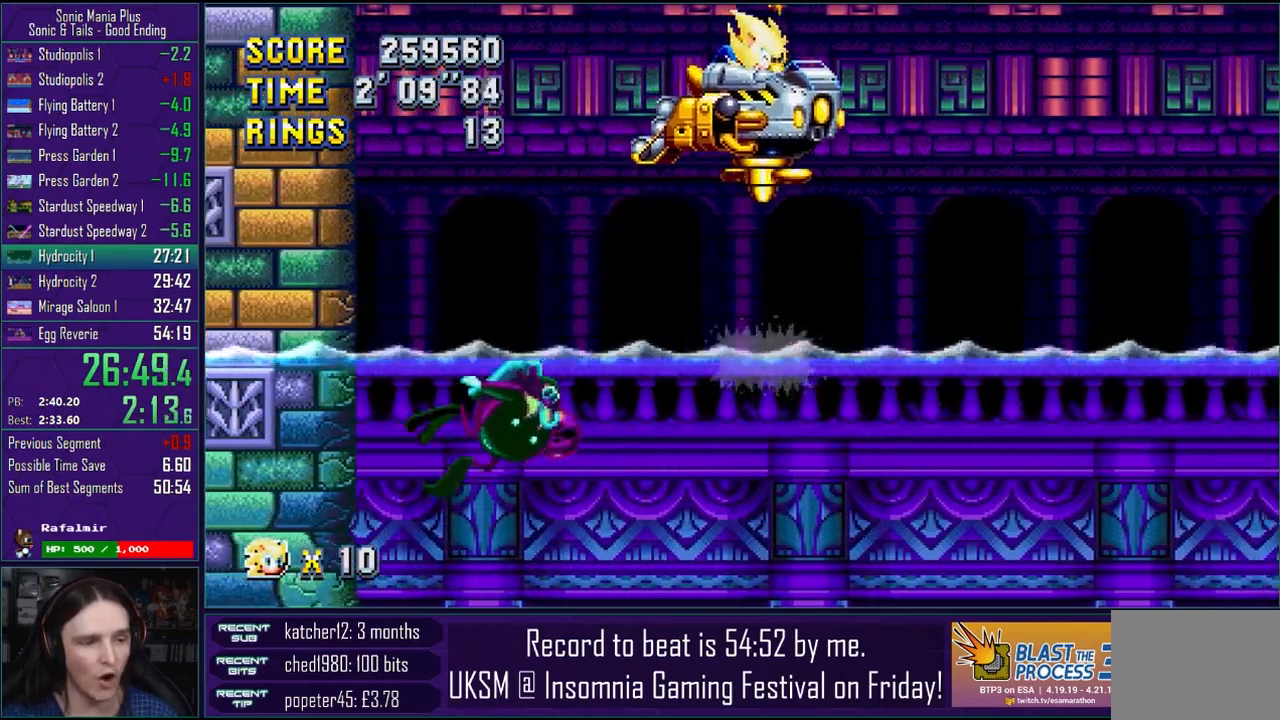
{"buttons": ["CROSS"], "left_stick": "right", "right_stick": "center", "events": []}
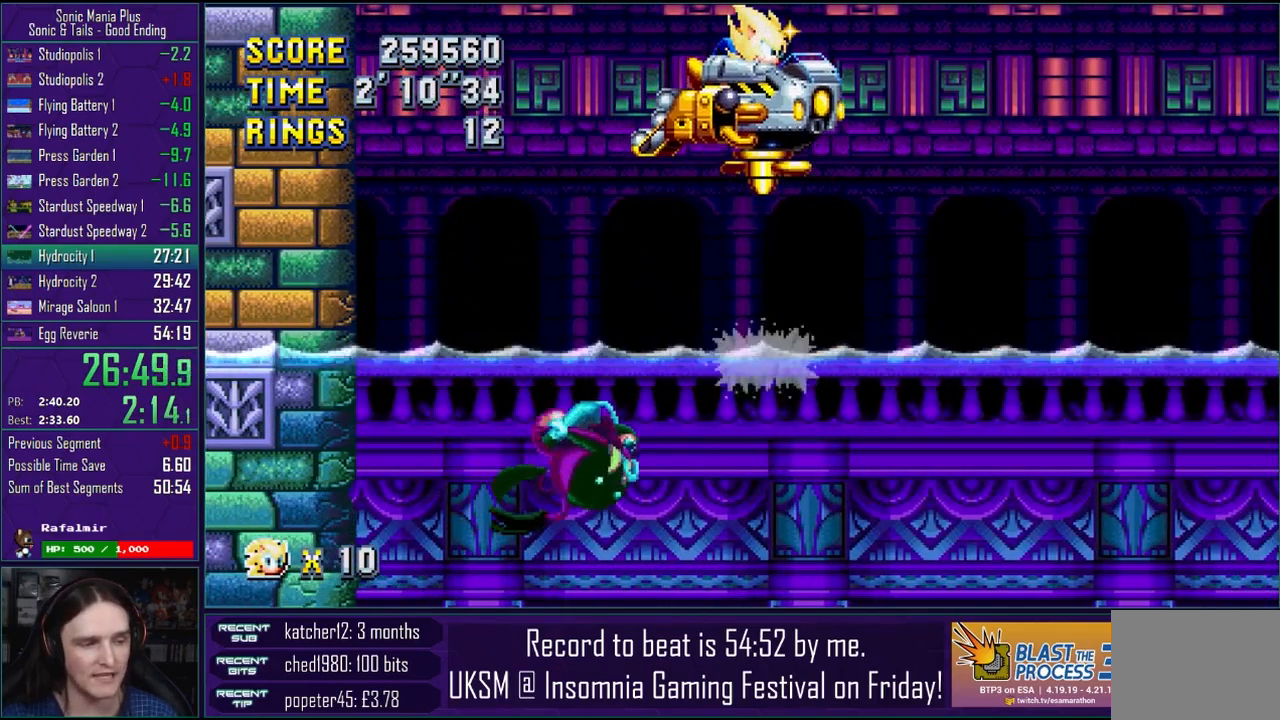
{"buttons": ["CROSS"], "left_stick": "right", "right_stick": "center", "events": []}
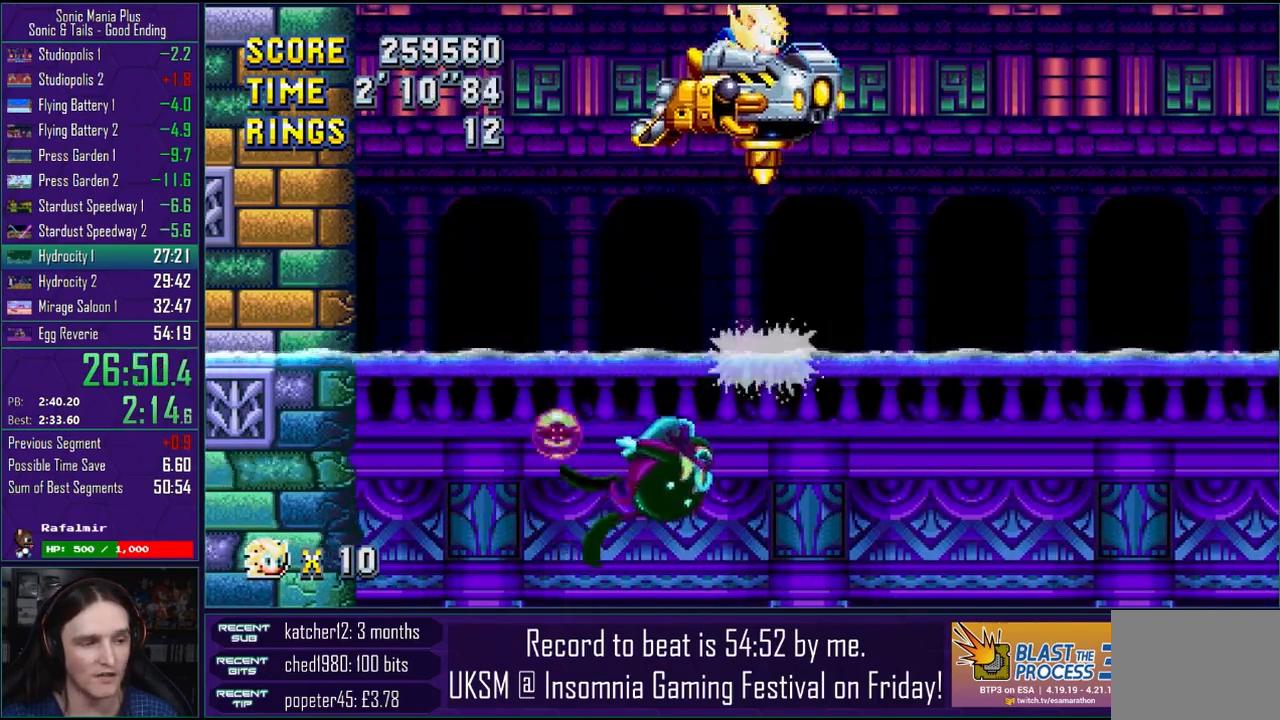
{"buttons": ["CROSS"], "left_stick": "right", "right_stick": "center", "events": []}
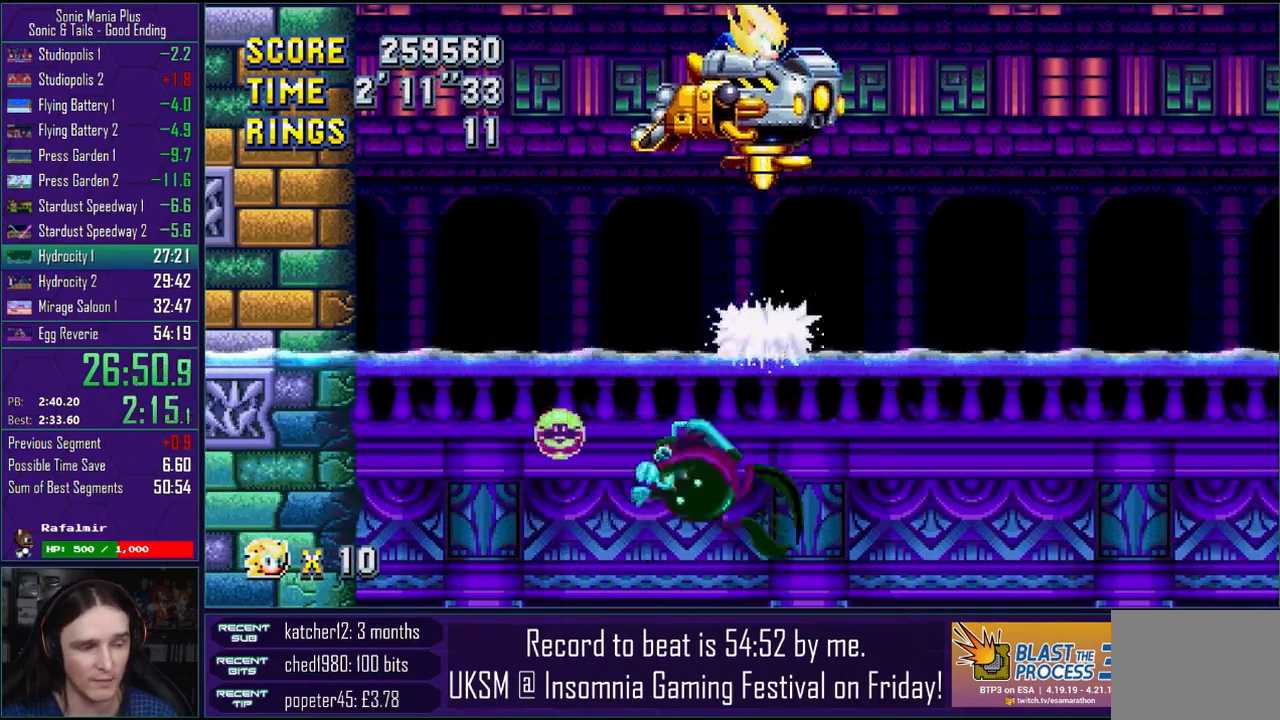
{"buttons": ["CROSS"], "left_stick": "right", "right_stick": "center", "events": []}
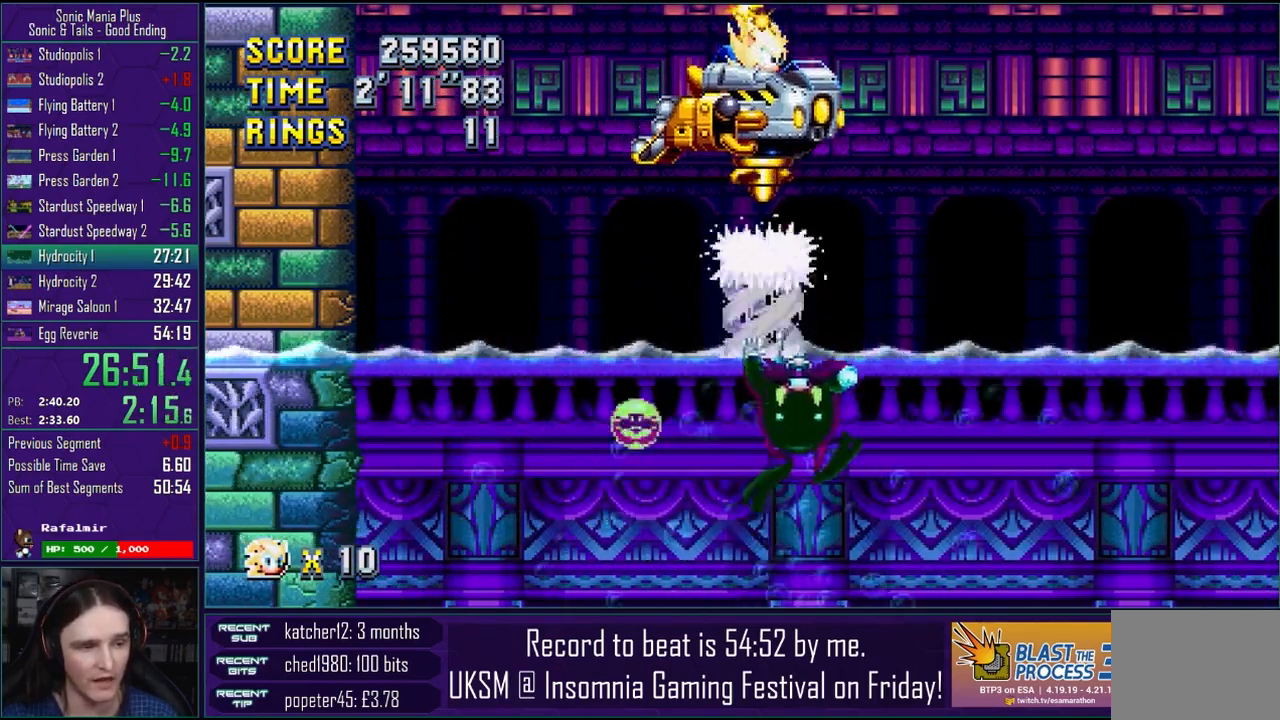
{"buttons": ["CROSS"], "left_stick": "right", "right_stick": "center", "events": []}
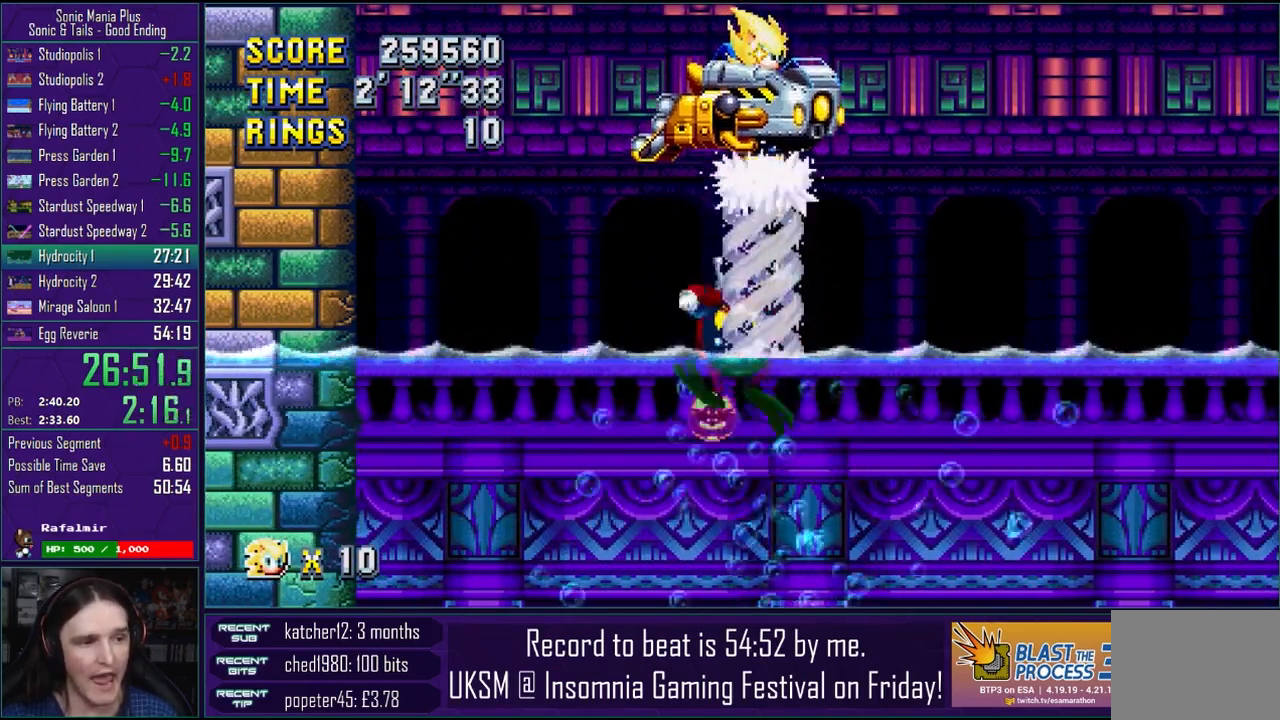
{"buttons": ["CROSS"], "left_stick": "right", "right_stick": "center", "events": []}